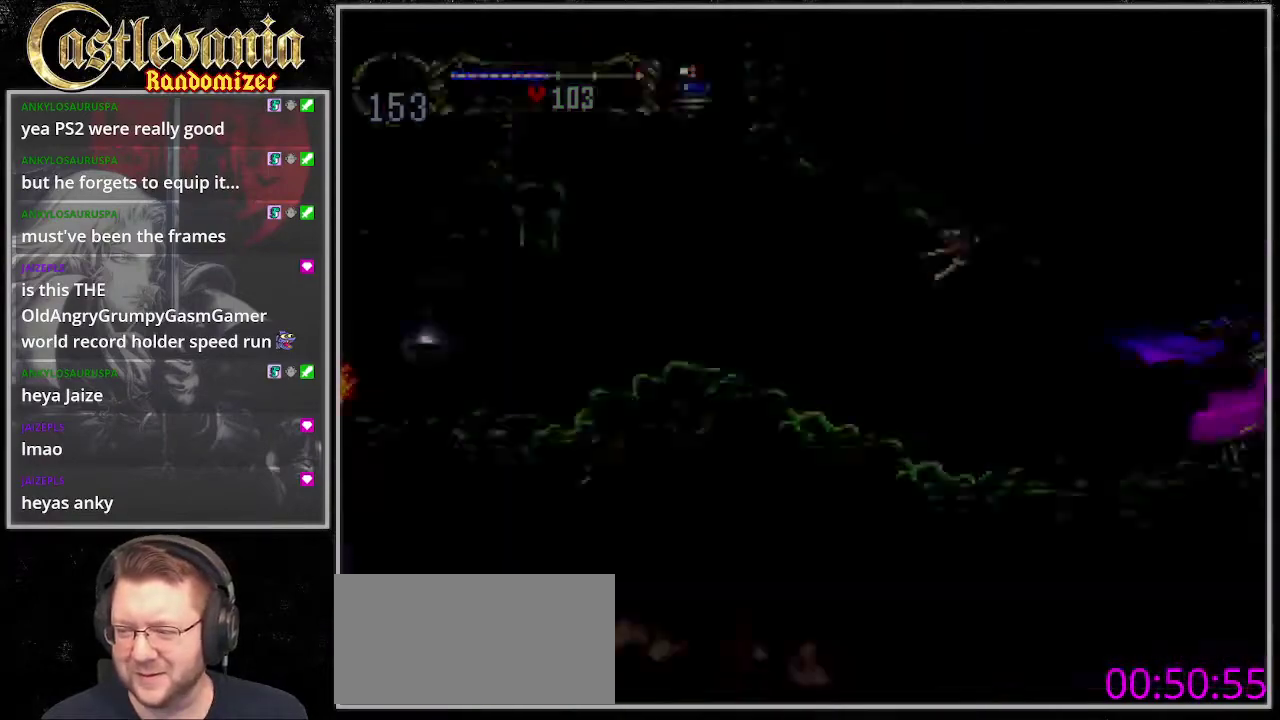
Gameplay with a controller (PlayStation layout); each line is a JSON object with the inputs held at the frame after it. "events" lists button and stick changes between this image and that frame as [ms after this image, input, new state], when the widget could be followed in between. Not read: CROSS DPAD_DOWN DPAD_LEFT L3 R3 START.
{"buttons": ["DPAD_RIGHT"], "events": []}
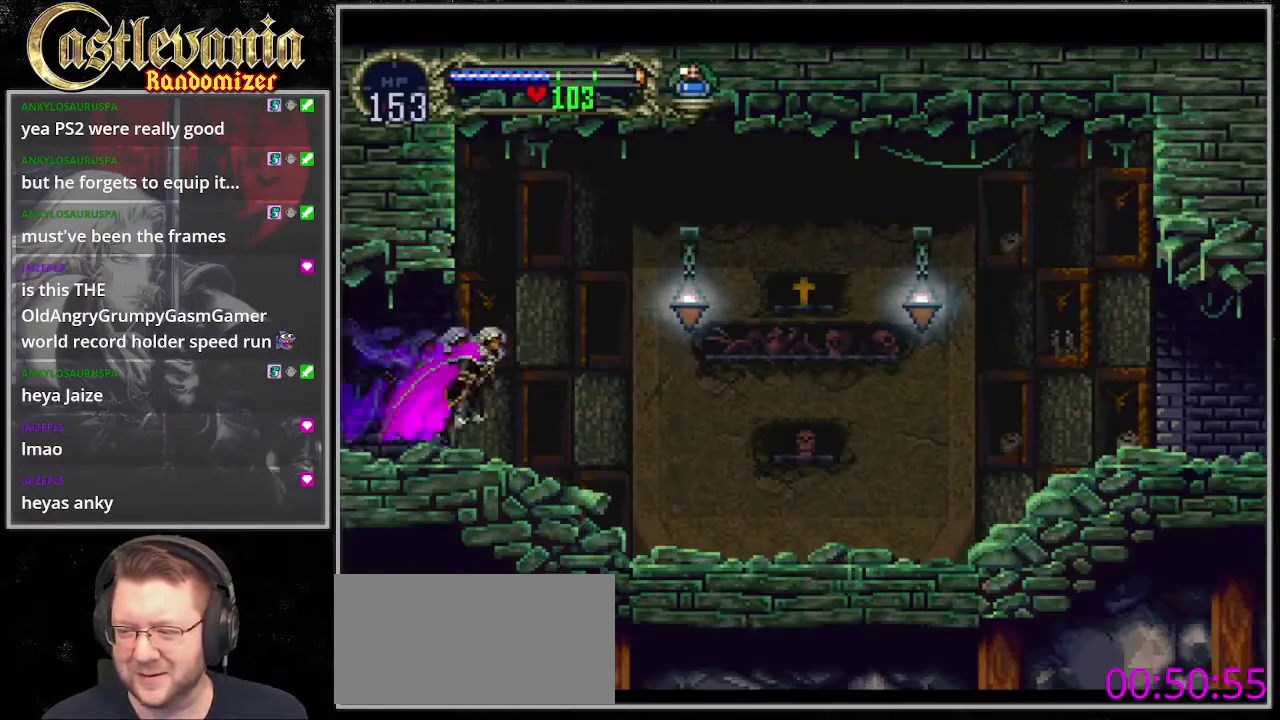
{"buttons": ["DPAD_RIGHT"], "events": [[406, "SQUARE", "down"], [473, "SQUARE", "up"]]}
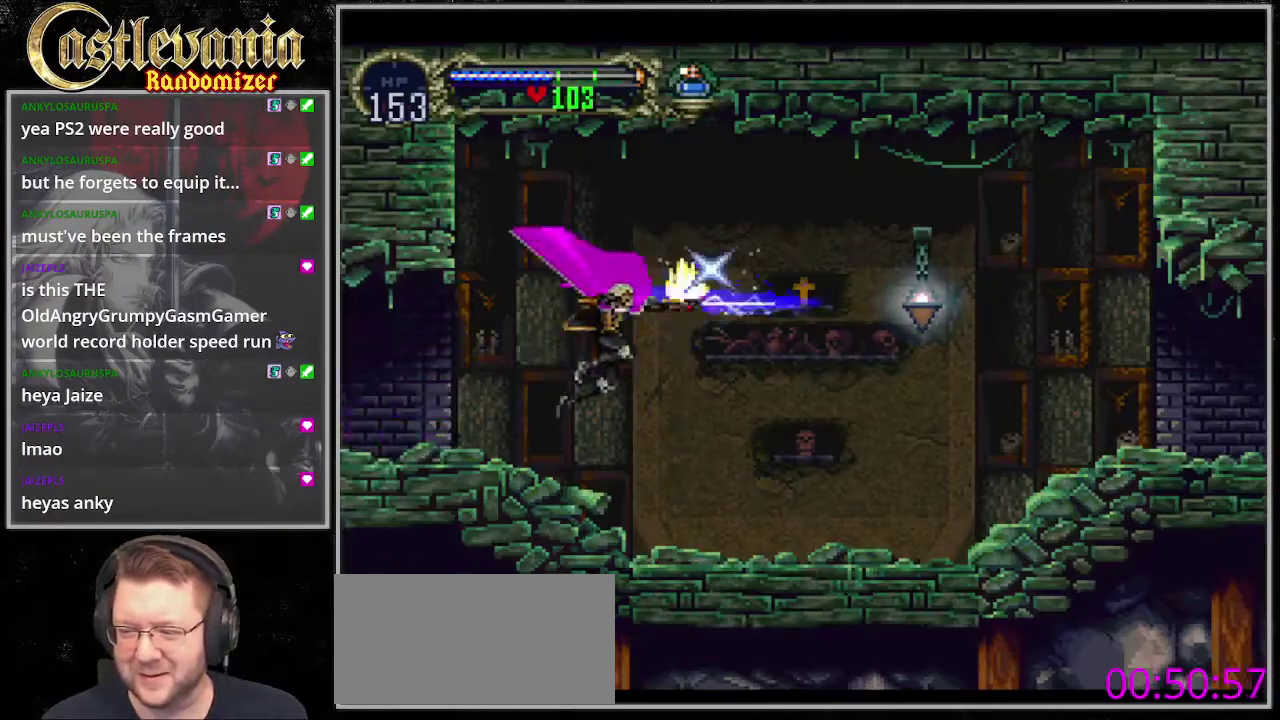
{"buttons": ["SQUARE", "DPAD_RIGHT"], "events": [[440, "SQUARE", "down"]]}
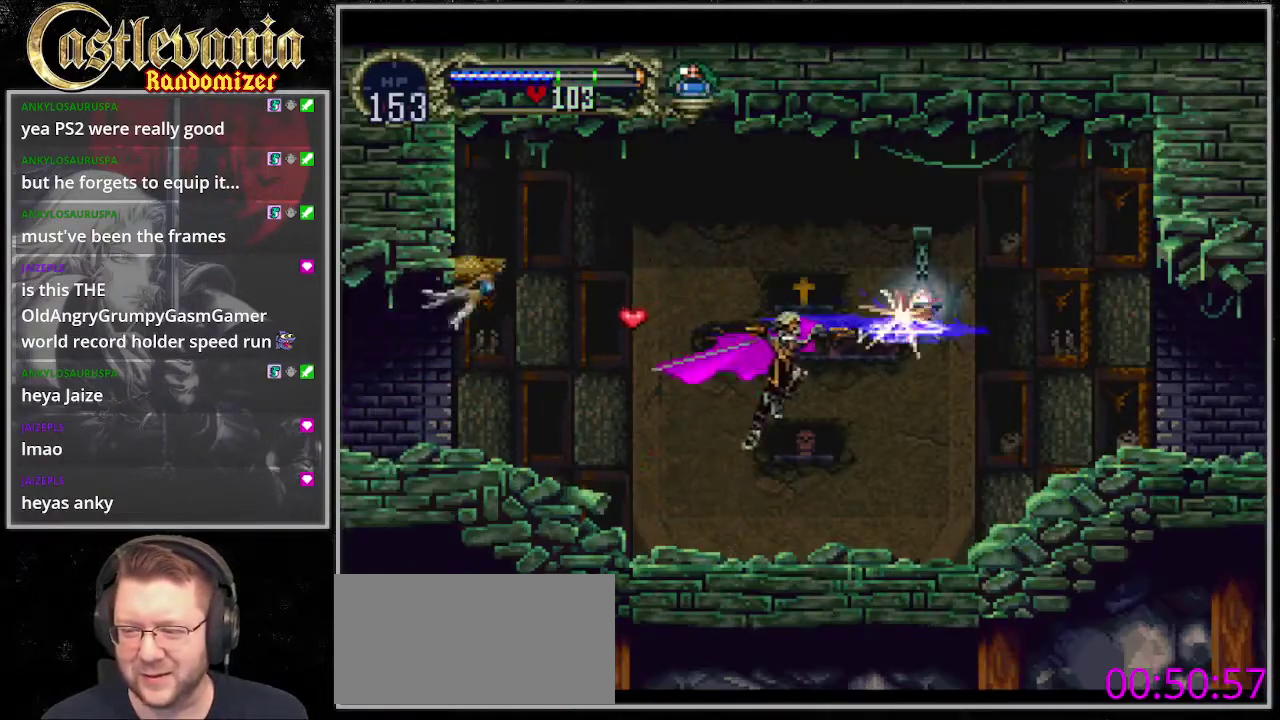
{"buttons": ["DPAD_RIGHT"], "events": [[136, "SQUARE", "up"]]}
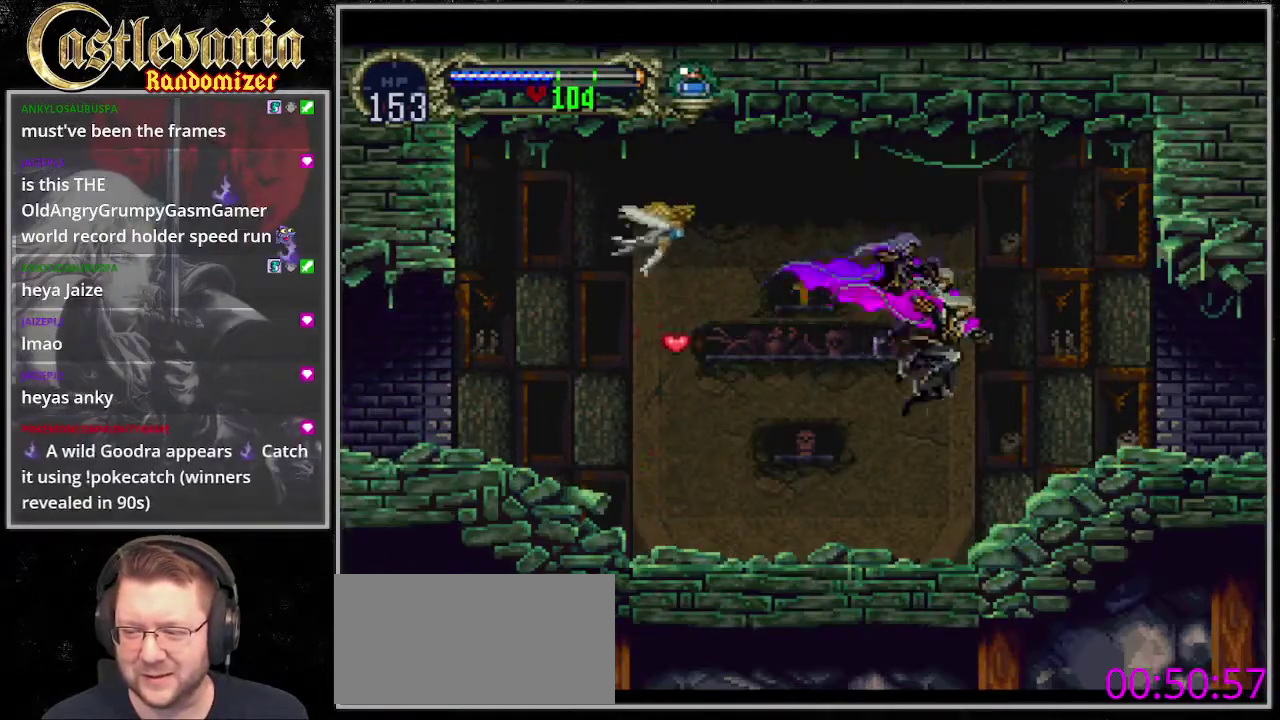
{"buttons": ["DPAD_RIGHT"], "events": []}
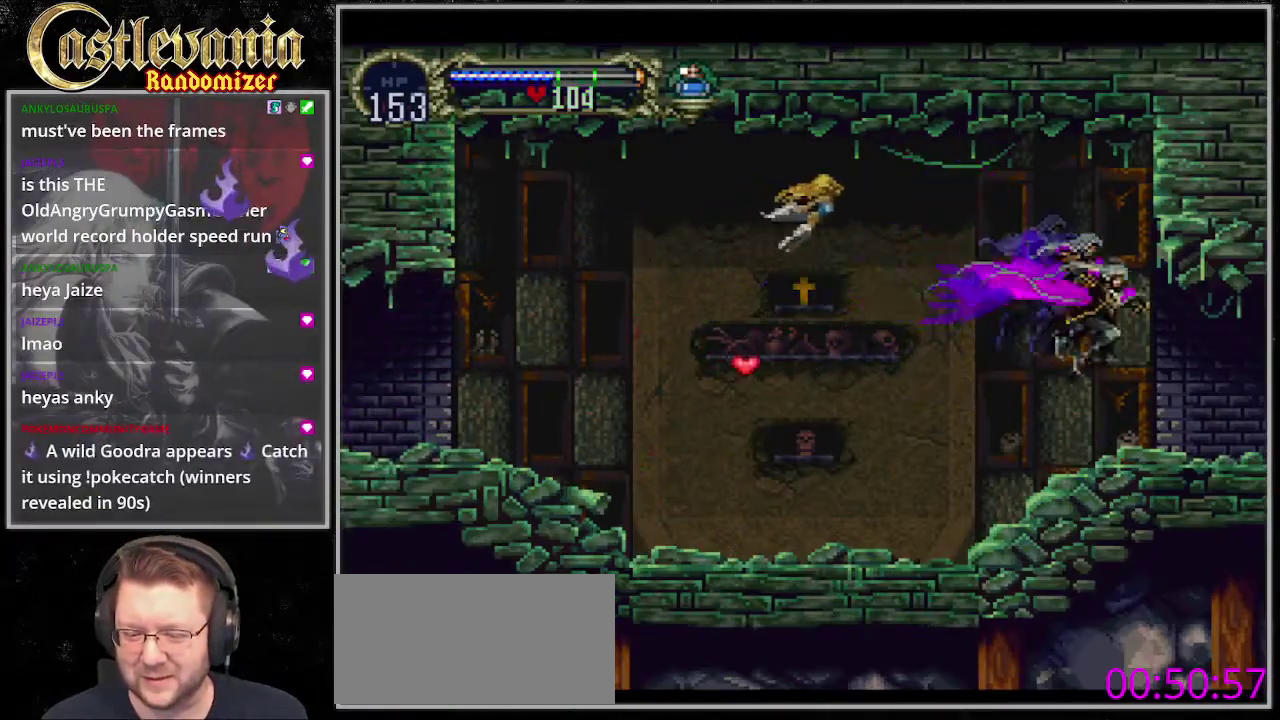
{"buttons": ["DPAD_RIGHT"], "events": []}
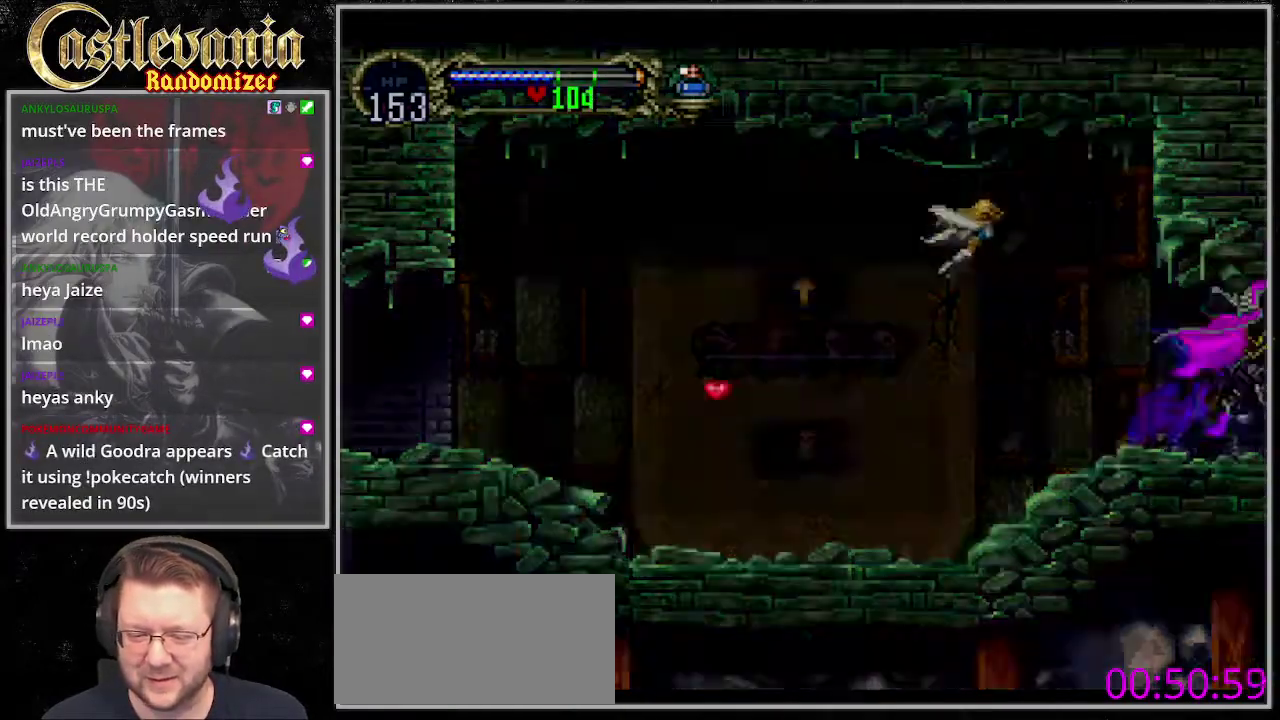
{"buttons": ["DPAD_RIGHT"], "events": []}
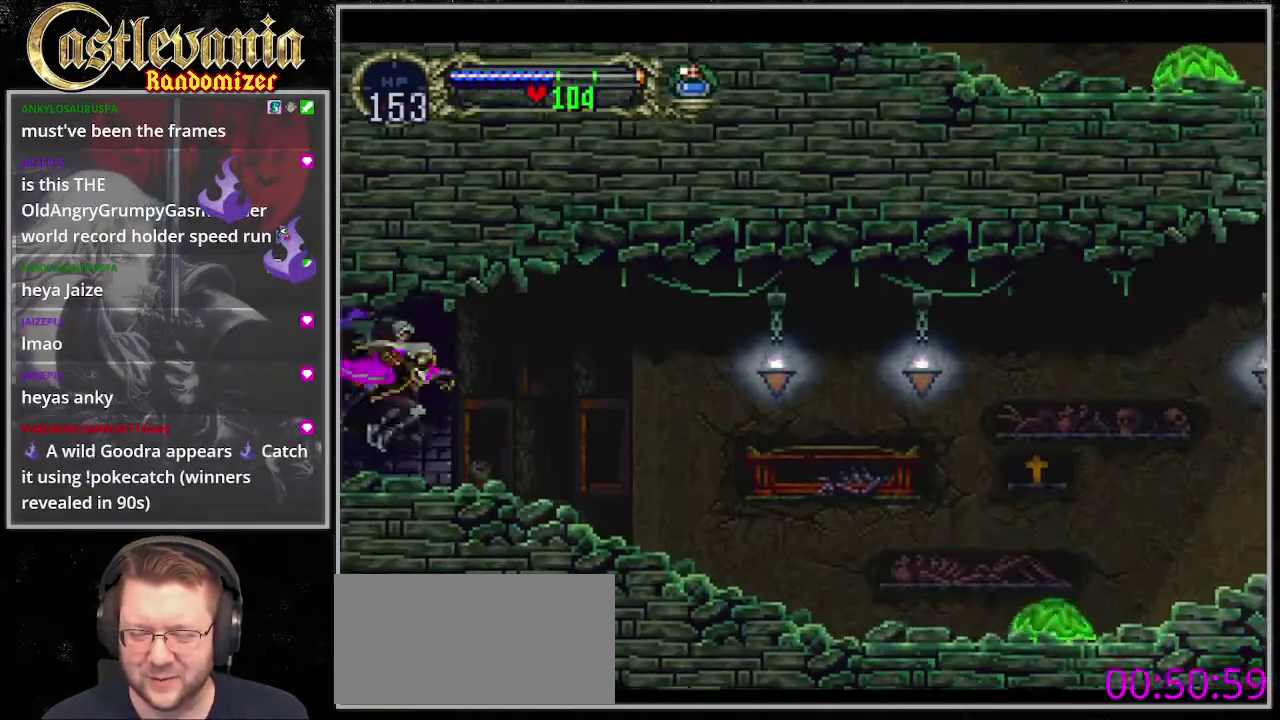
{"buttons": ["DPAD_RIGHT"], "events": []}
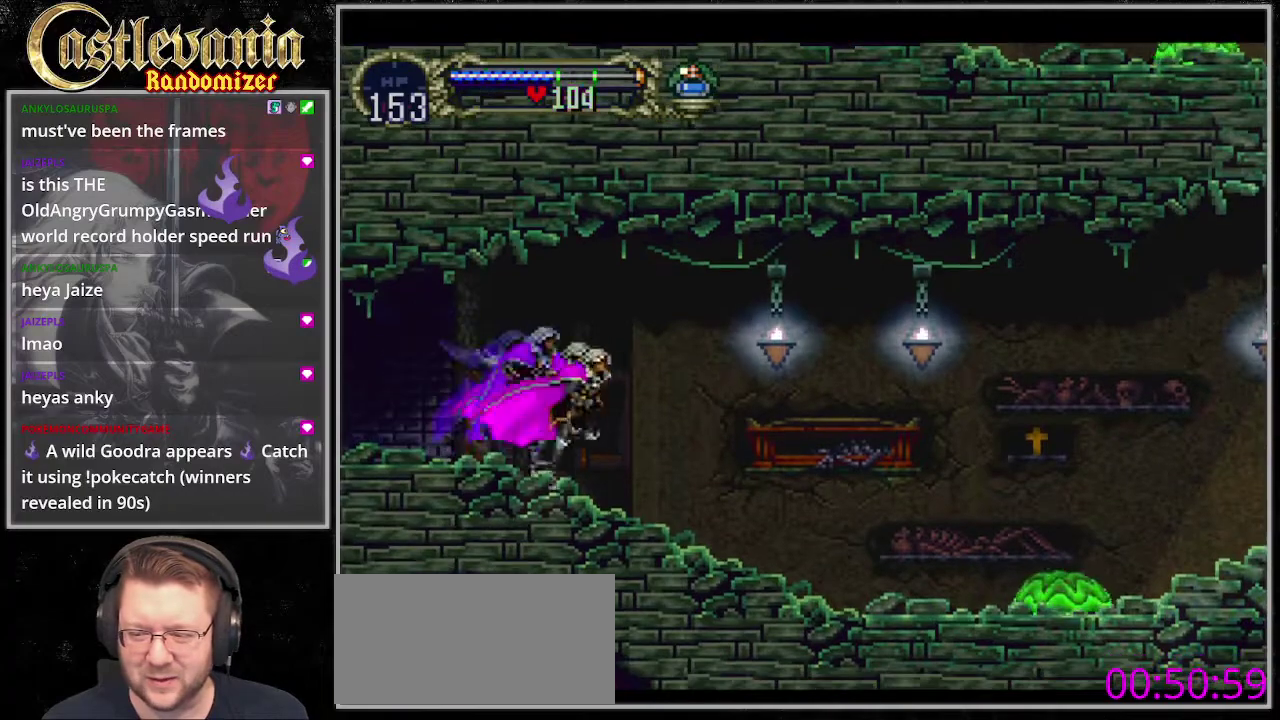
{"buttons": ["DPAD_RIGHT"], "events": [[169, "R1", "down"], [338, "R1", "up"]]}
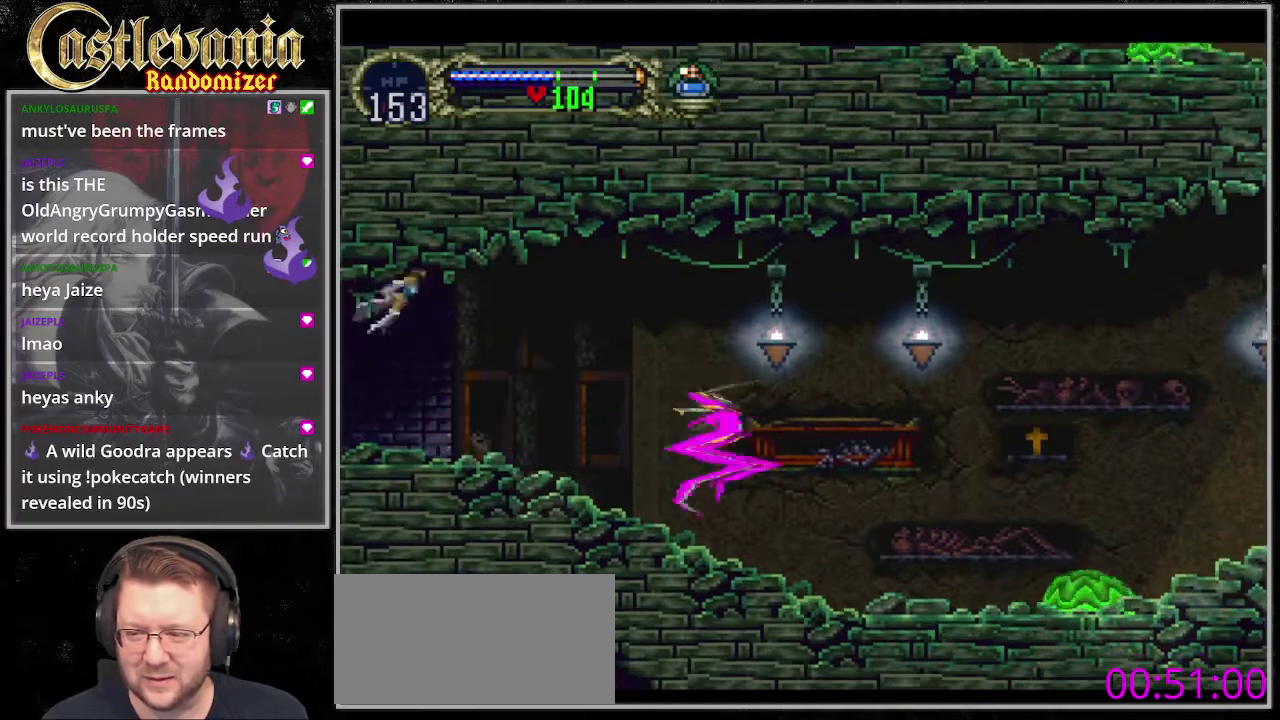
{"buttons": ["DPAD_UP"], "events": [[406, "DPAD_UP", "down"], [440, "DPAD_RIGHT", "up"]]}
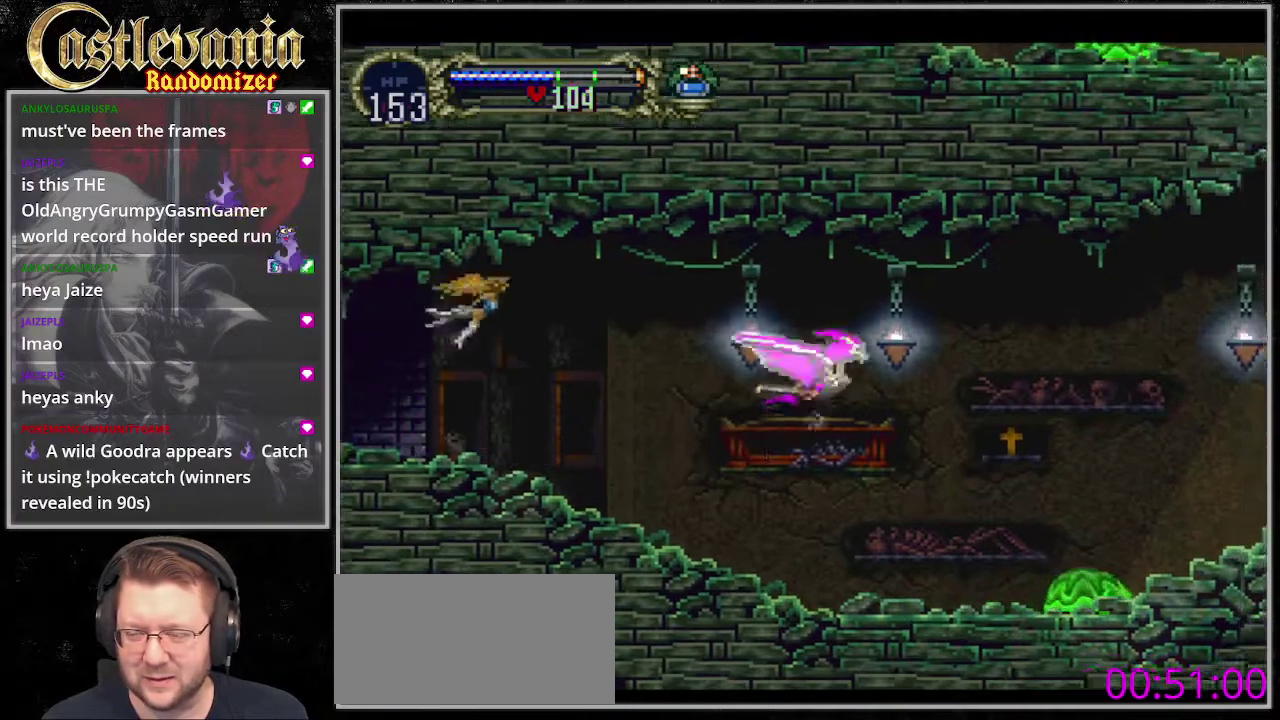
{"buttons": ["DPAD_UP"], "events": [[68, "DPAD_UP", "up"], [169, "DPAD_RIGHT", "down"], [372, "DPAD_RIGHT", "up"], [372, "DPAD_UP", "down"]]}
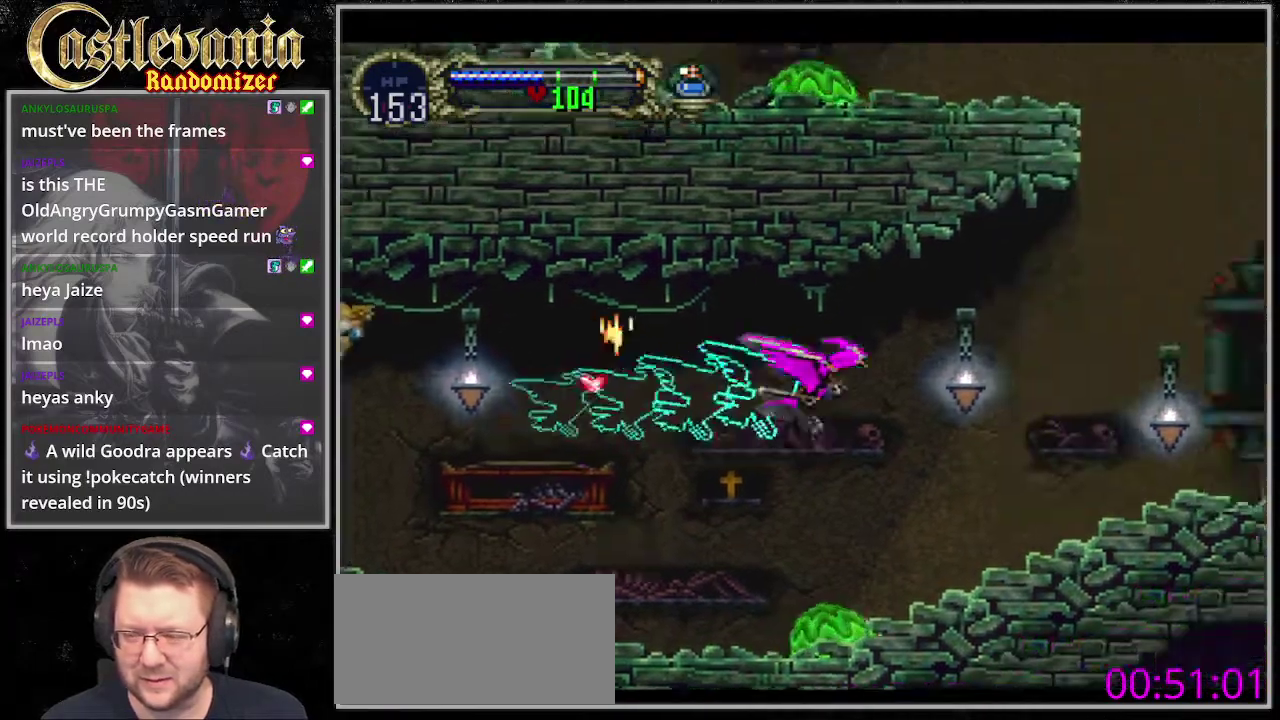
{"buttons": ["DPAD_RIGHT"], "events": [[473, "DPAD_RIGHT", "down"], [507, "DPAD_UP", "up"]]}
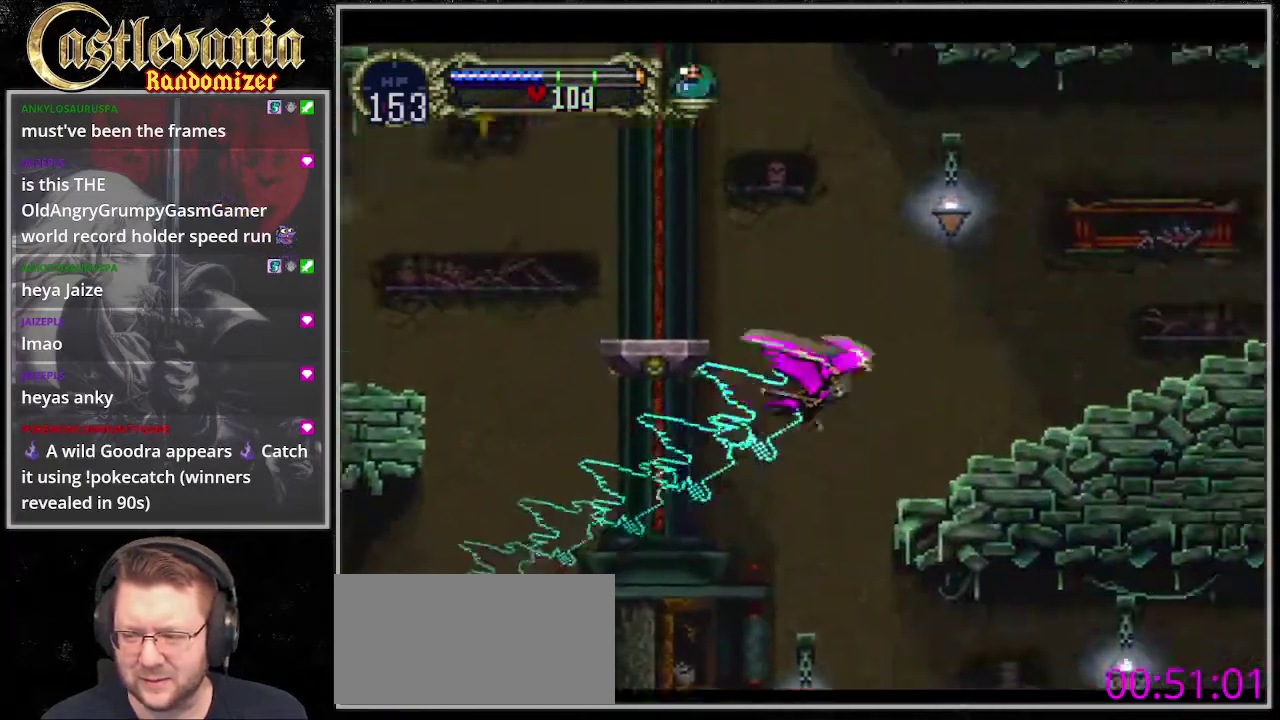
{"buttons": ["DPAD_RIGHT"], "events": []}
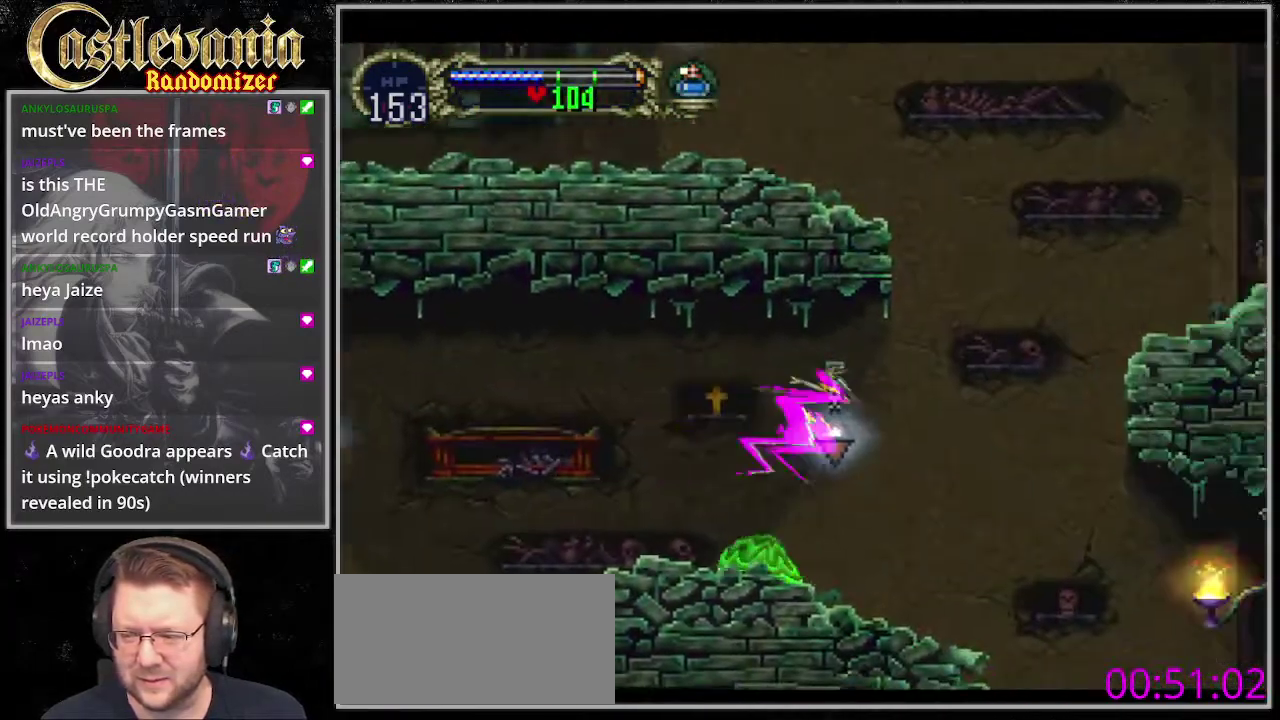
{"buttons": [], "events": [[136, "DPAD_RIGHT", "up"]]}
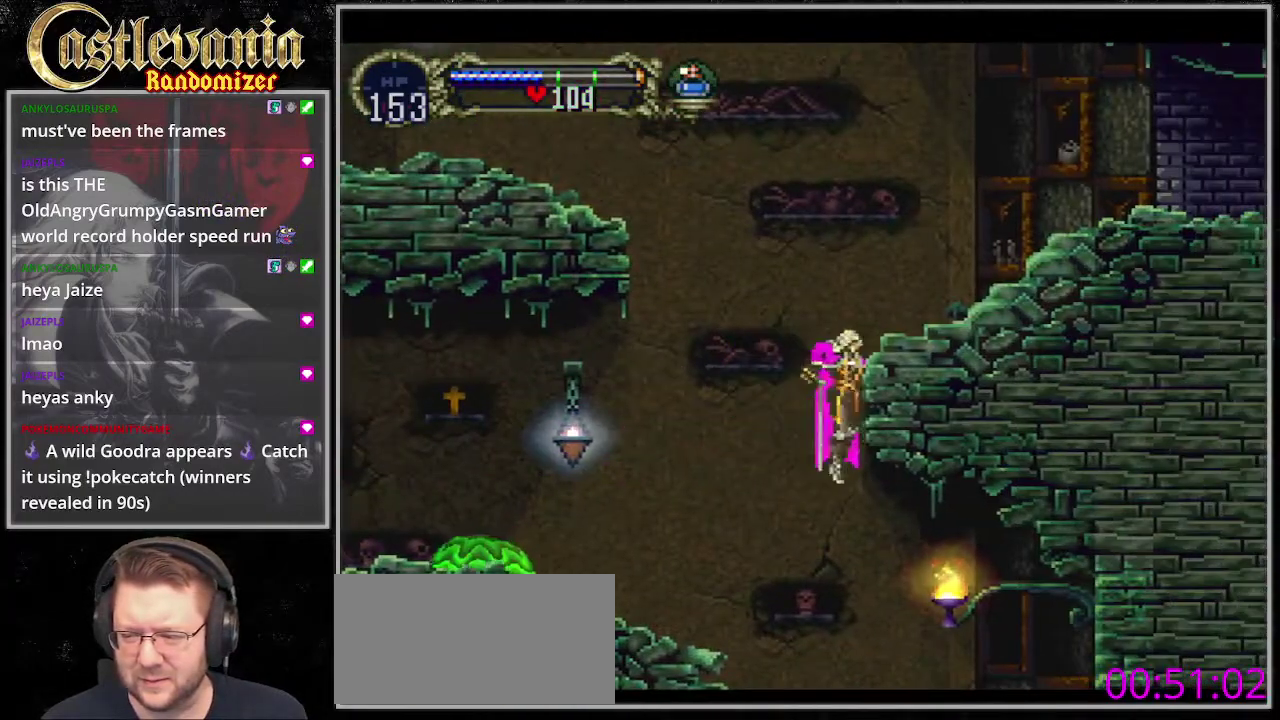
{"buttons": ["DPAD_UP"], "events": [[237, "DPAD_UP", "down"]]}
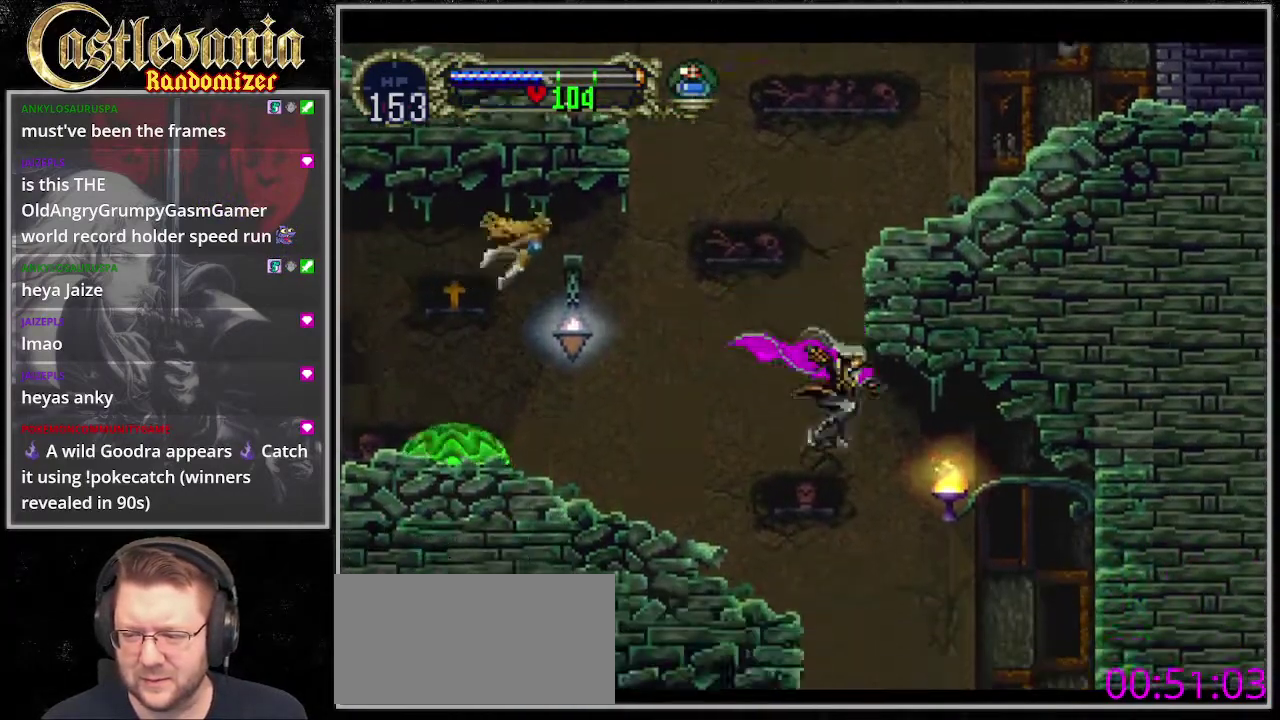
{"buttons": [], "events": [[102, "DPAD_UP", "up"]]}
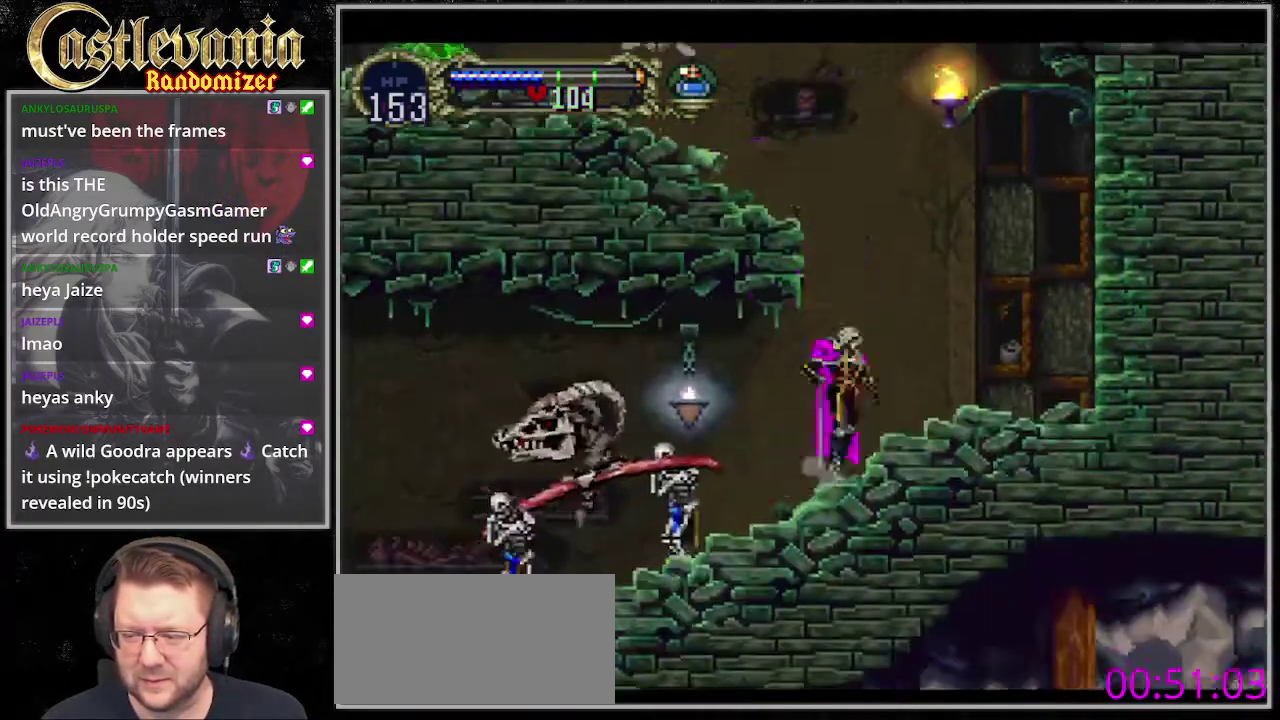
{"buttons": [], "events": [[33, "DPAD_RIGHT", "down"], [202, "DPAD_RIGHT", "up"]]}
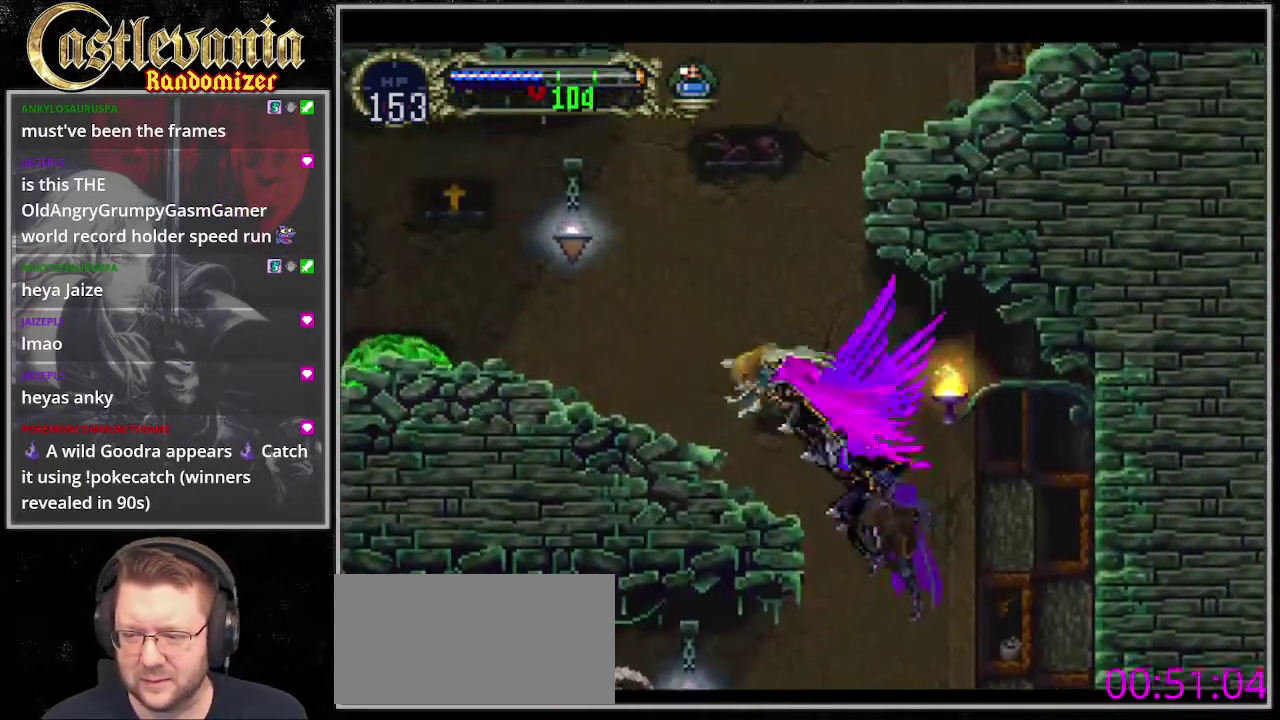
{"buttons": ["DPAD_RIGHT"], "events": [[439, "DPAD_RIGHT", "down"]]}
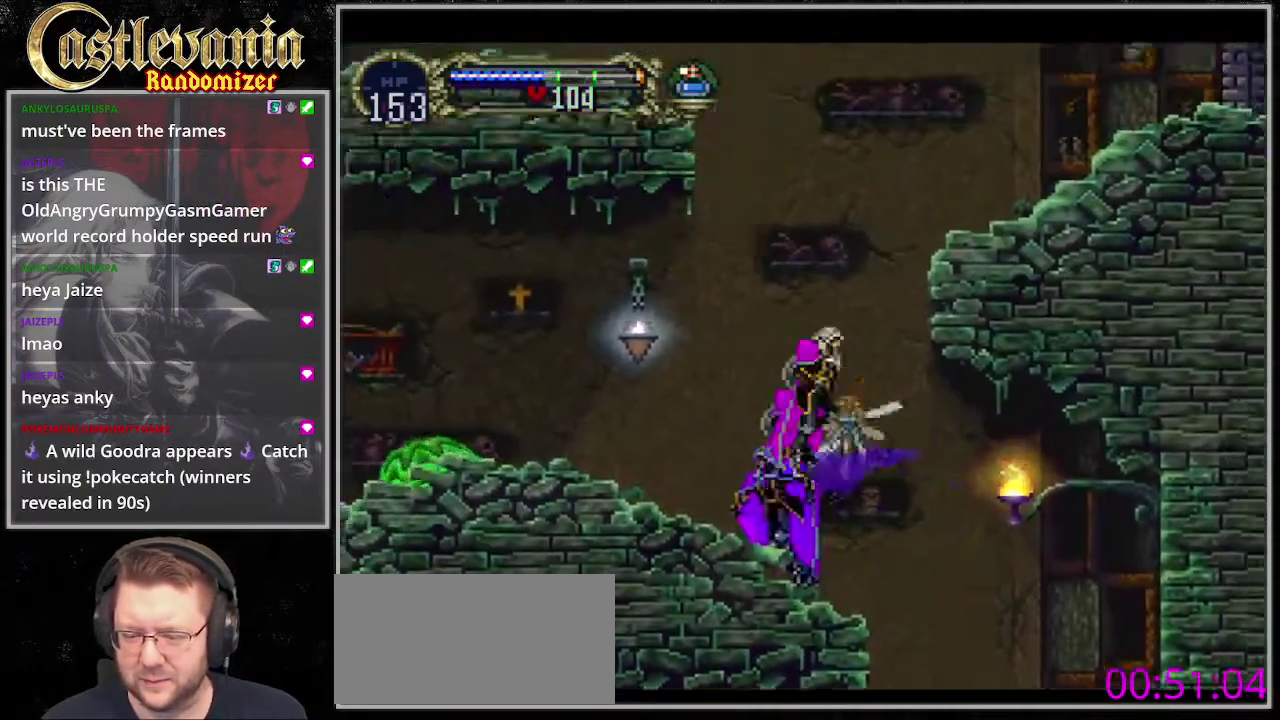
{"buttons": ["DPAD_RIGHT"], "events": []}
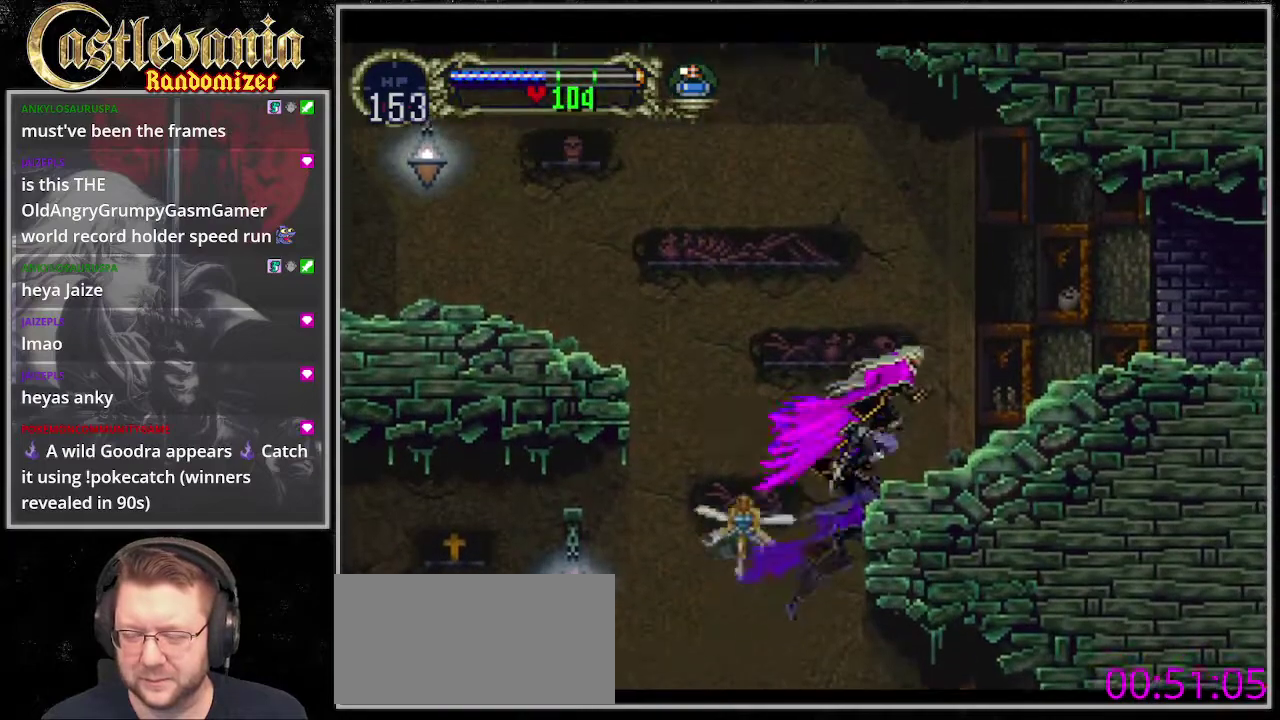
{"buttons": ["DPAD_RIGHT"], "events": []}
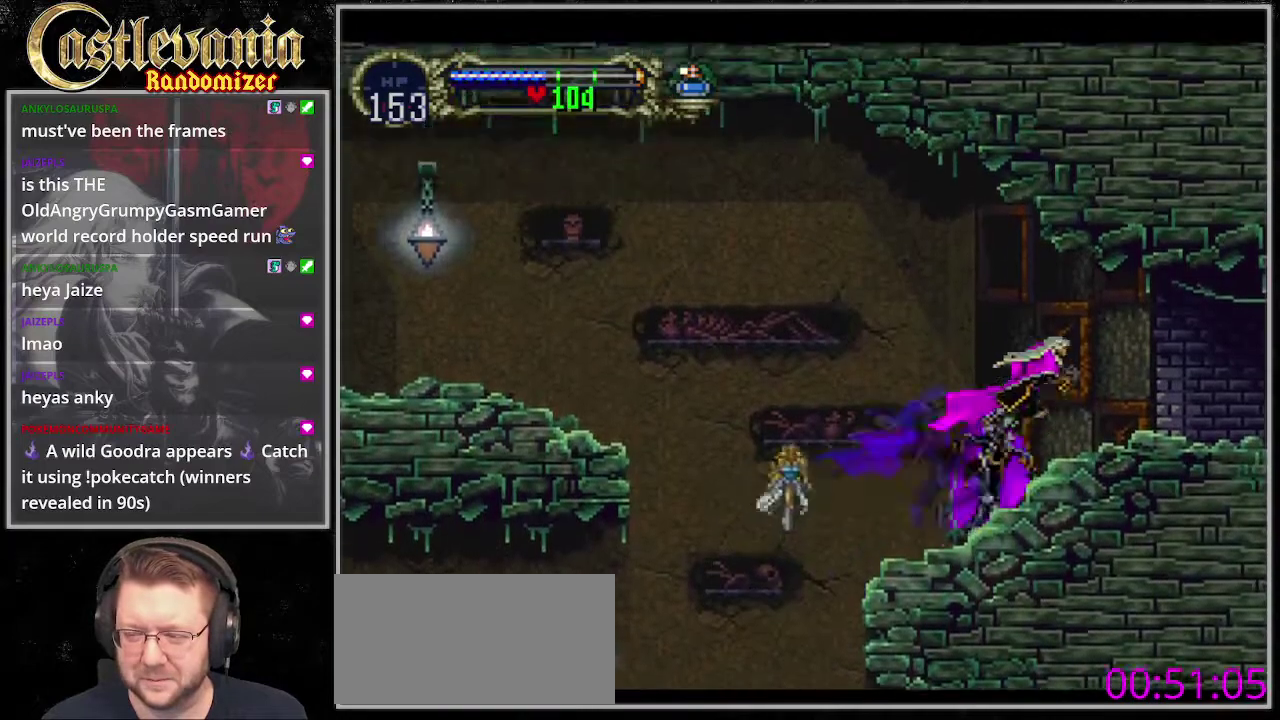
{"buttons": [], "events": [[338, "DPAD_RIGHT", "up"]]}
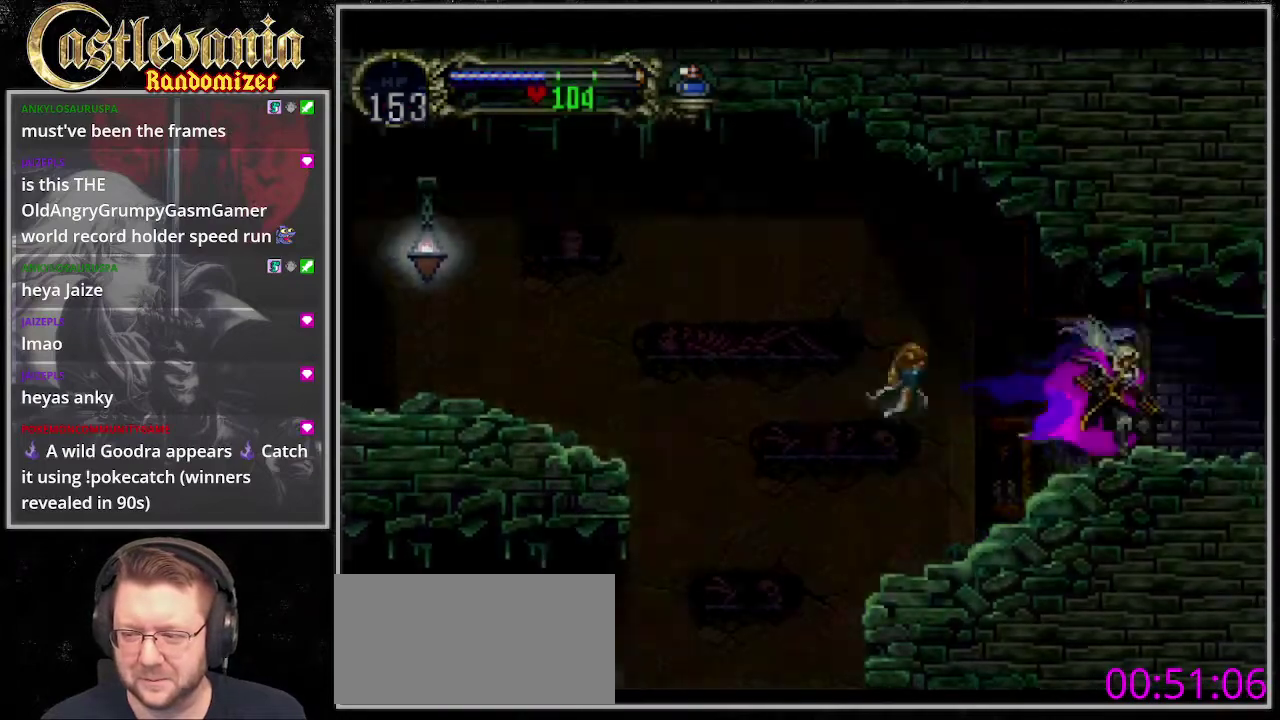
{"buttons": [], "events": []}
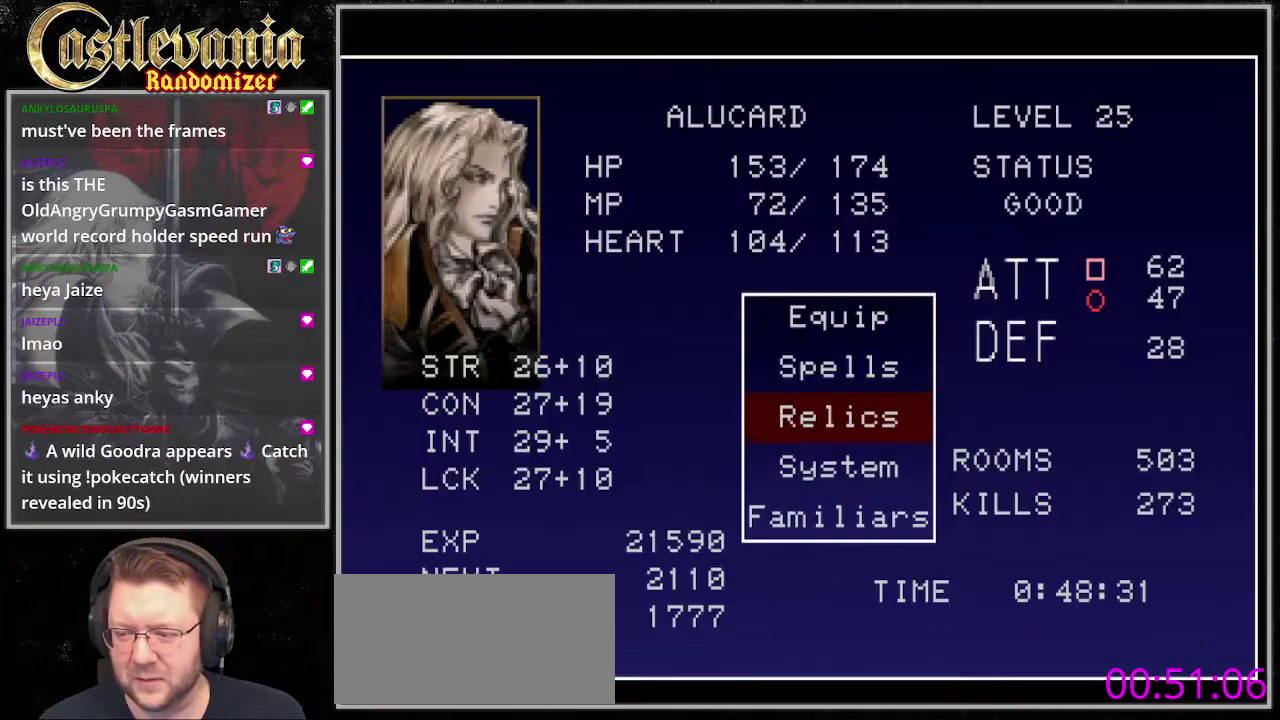
{"buttons": [], "events": [[101, "DPAD_UP", "down"], [202, "DPAD_UP", "up"], [270, "DPAD_UP", "down"], [371, "DPAD_UP", "up"]]}
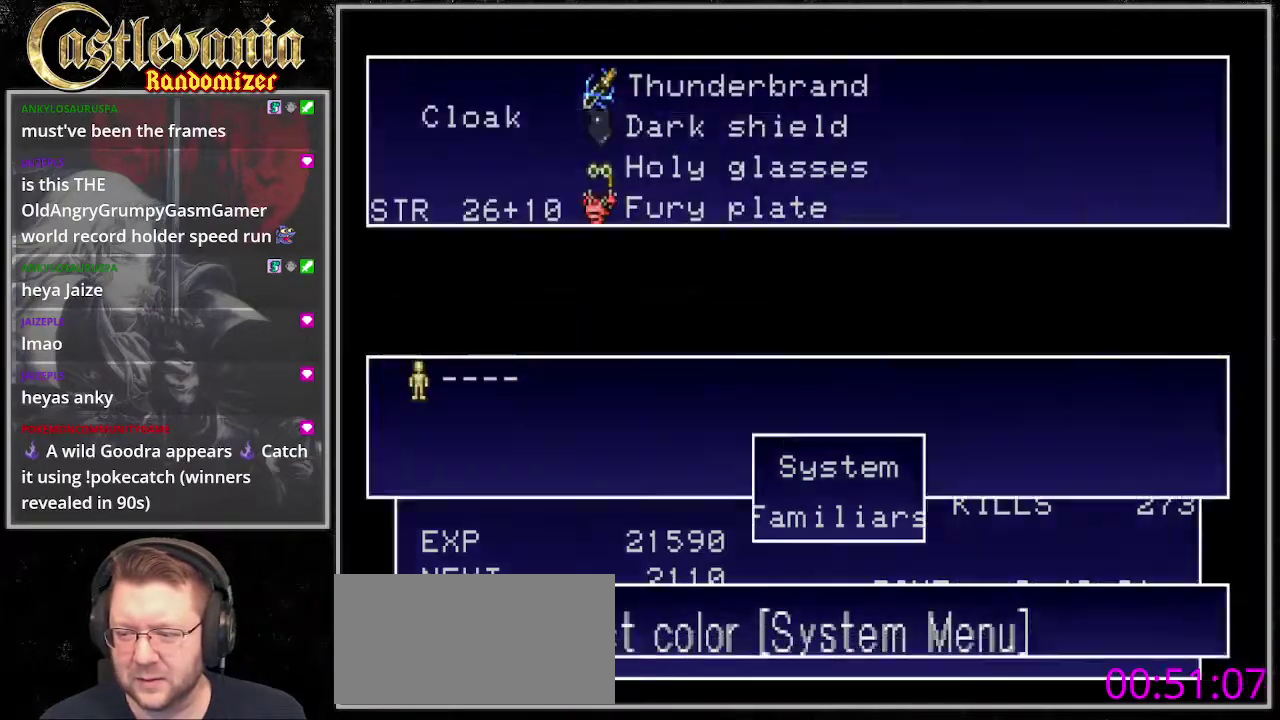
{"buttons": [], "events": []}
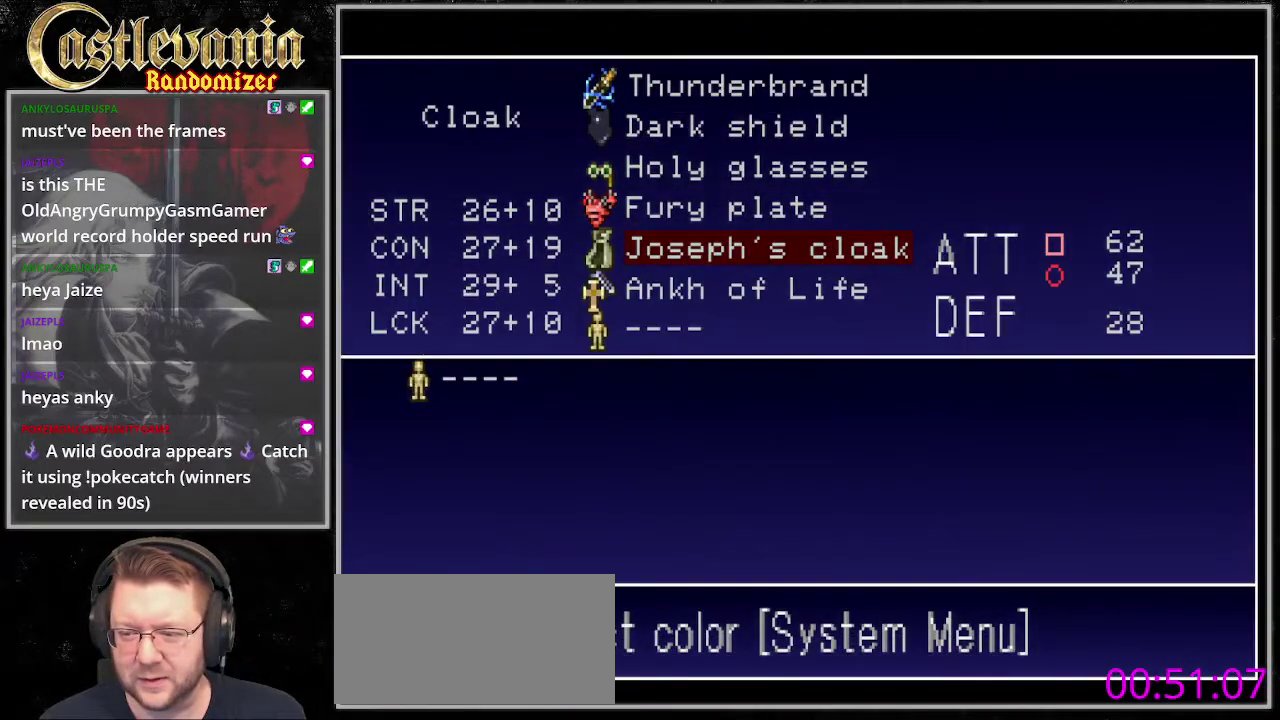
{"buttons": [], "events": [[136, "DPAD_UP", "down"], [237, "DPAD_UP", "up"]]}
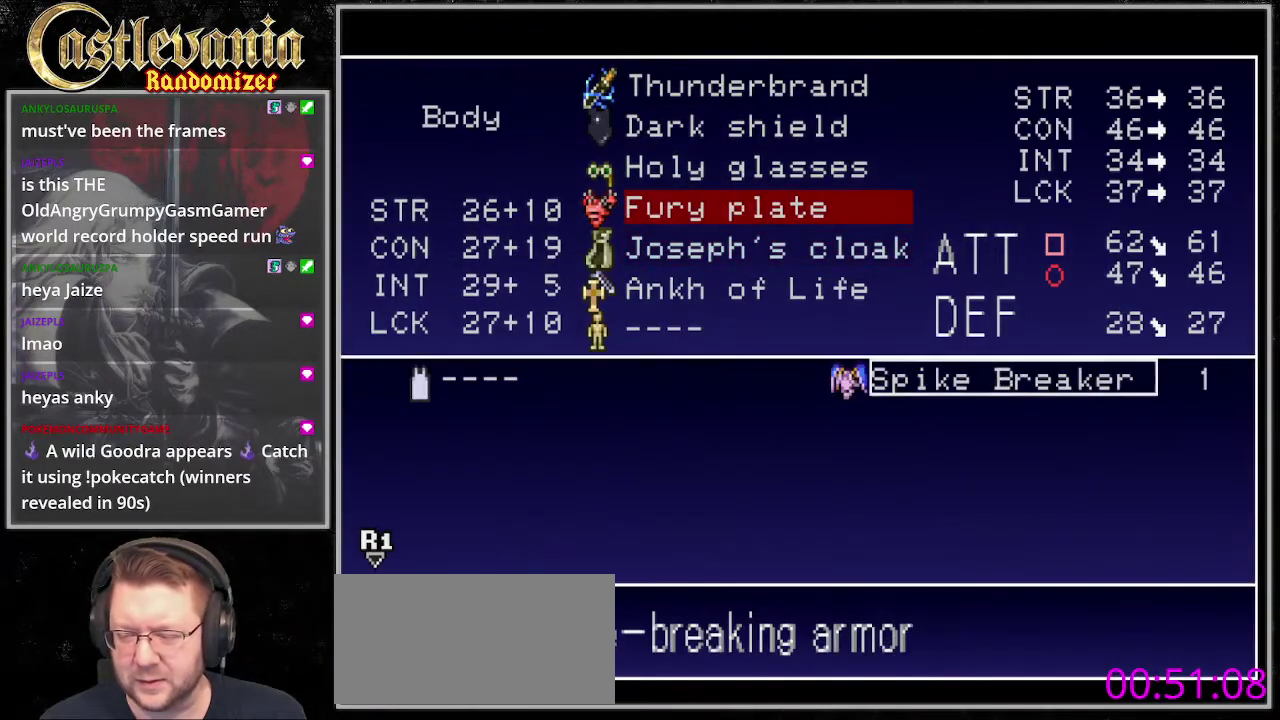
{"buttons": [], "events": [[136, "DPAD_RIGHT", "down"], [203, "DPAD_RIGHT", "up"]]}
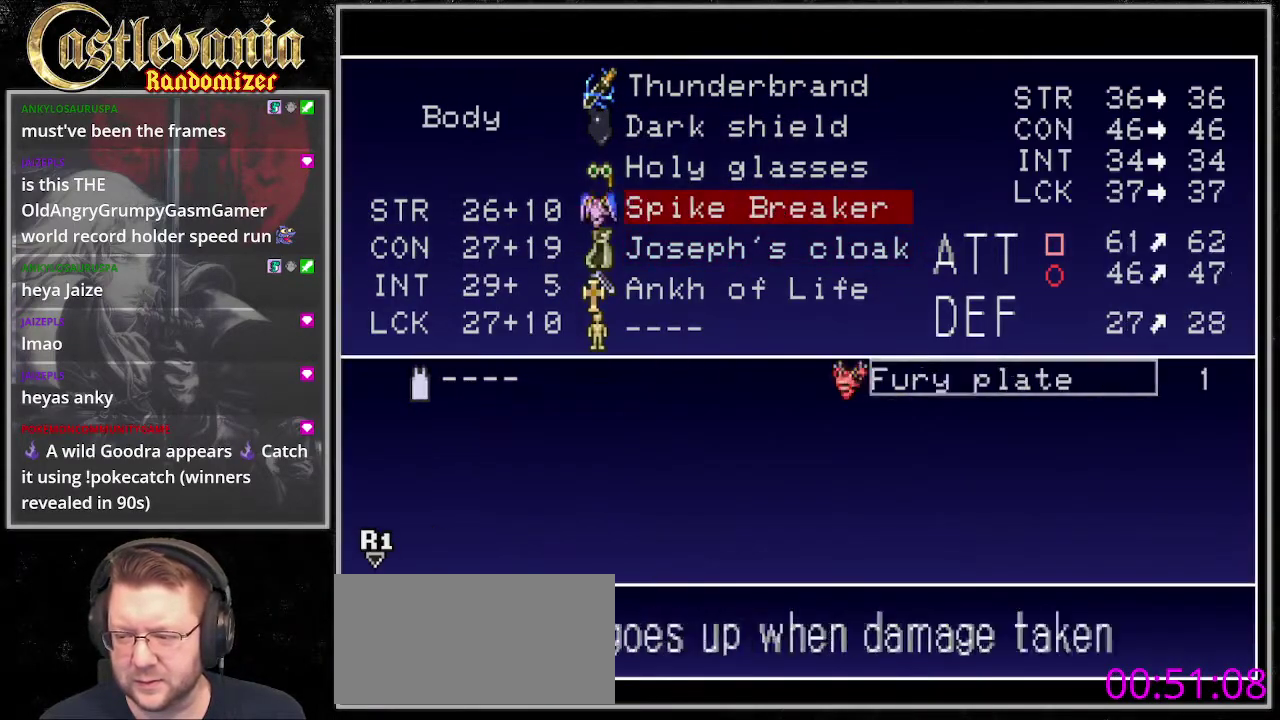
{"buttons": ["DPAD_RIGHT"], "events": [[169, "TRIANGLE", "down"], [270, "TRIANGLE", "up"], [338, "TRIANGLE", "down"], [439, "TRIANGLE", "up"], [507, "DPAD_RIGHT", "down"]]}
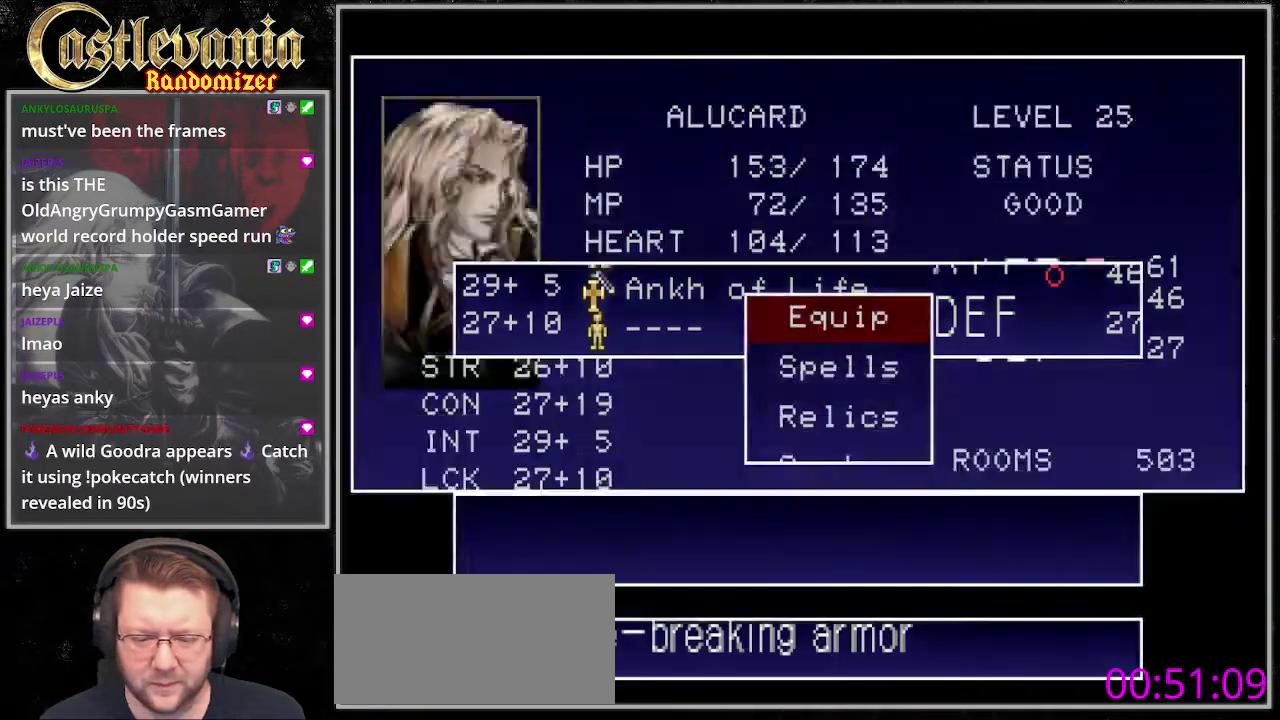
{"buttons": ["DPAD_RIGHT"], "events": [[33, "TRIANGLE", "down"], [304, "TRIANGLE", "up"]]}
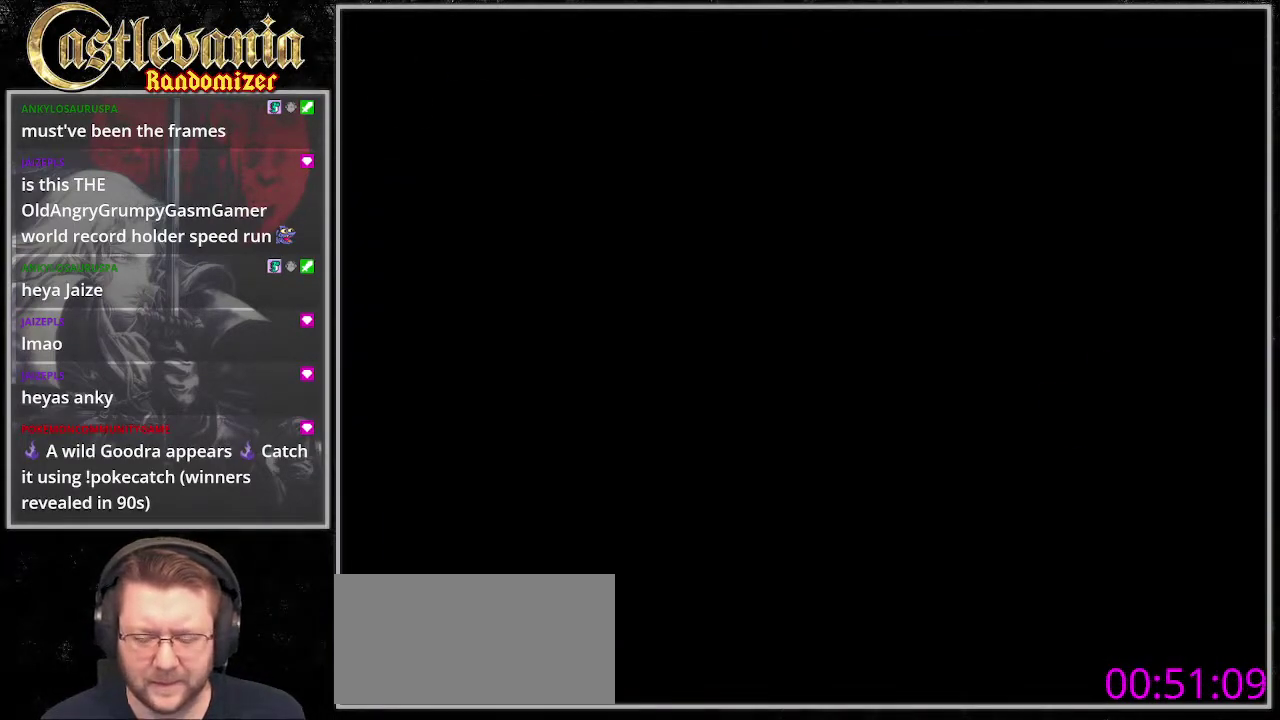
{"buttons": ["DPAD_RIGHT"], "events": [[101, "DPAD_RIGHT", "up"], [439, "DPAD_RIGHT", "down"]]}
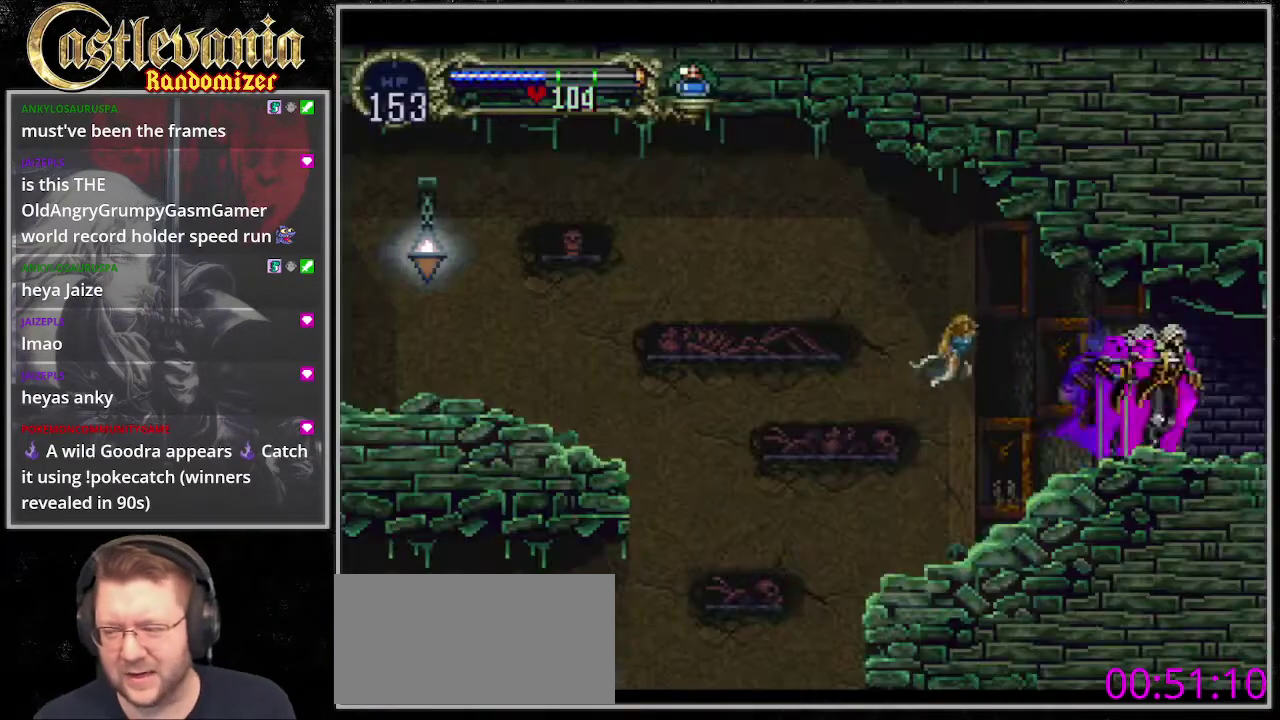
{"buttons": ["DPAD_RIGHT"], "events": [[34, "DPAD_RIGHT", "up"], [136, "DPAD_RIGHT", "down"]]}
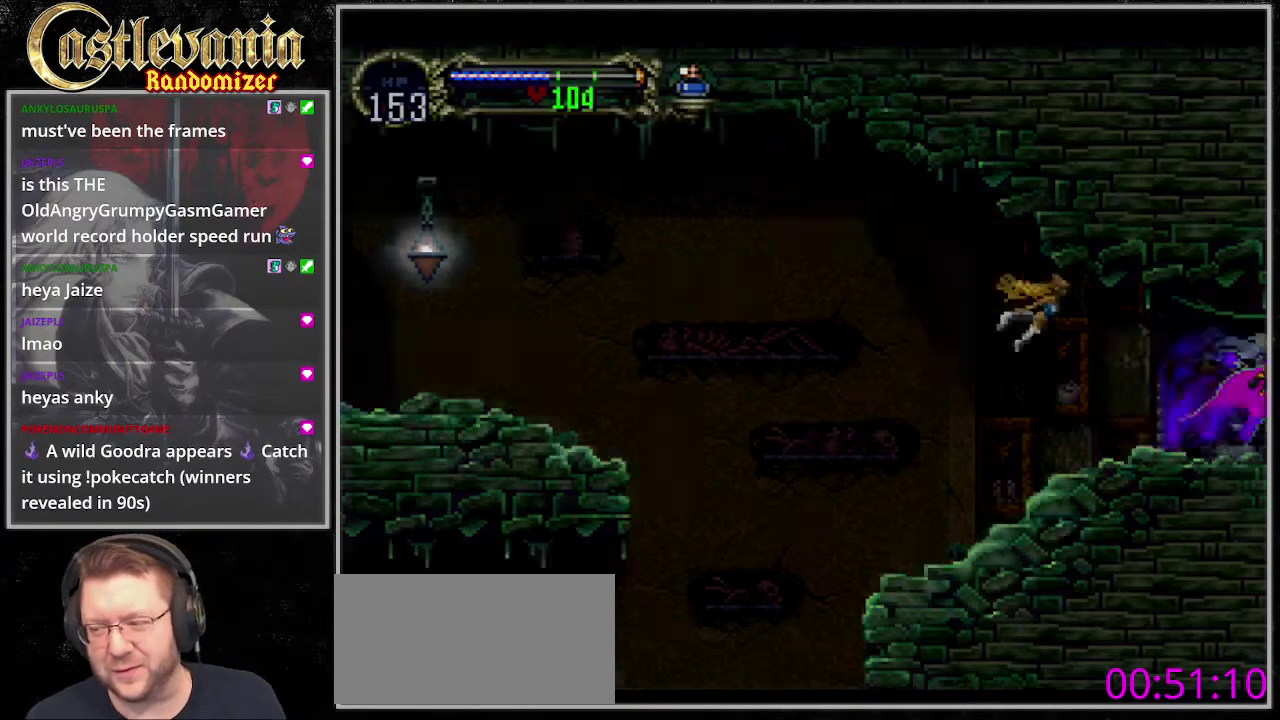
{"buttons": [], "events": [[372, "DPAD_RIGHT", "up"]]}